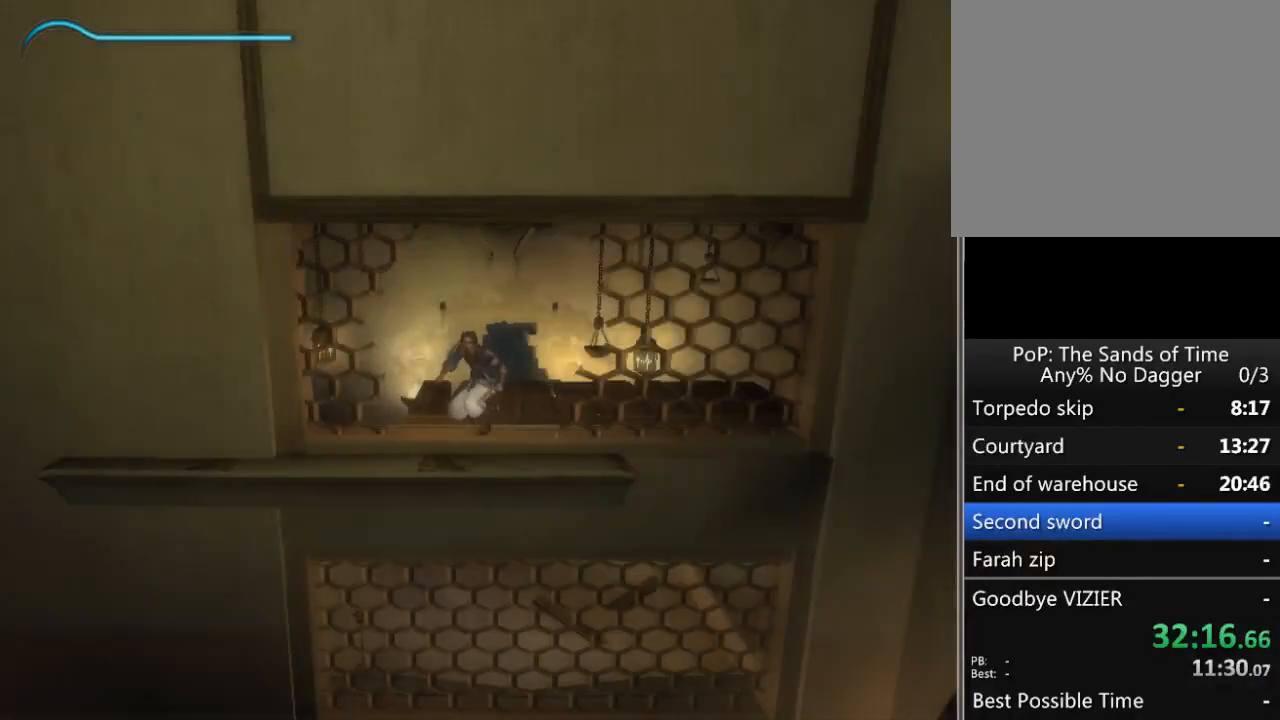
Gameplay with a controller (Xbox layout); each line is a JSON object with the inputs held at the frame after it. "events" lists button and stick changes between this image and that frame as [ms after this image, input, new state], when the widget could be followed in between. Not read: L2 L3 R2 R3.
{"buttons": [], "left_stick": "right", "right_stick": "center", "events": [[133, "B", "down"], [183, "B", "up"], [333, "left_stick", "right"]]}
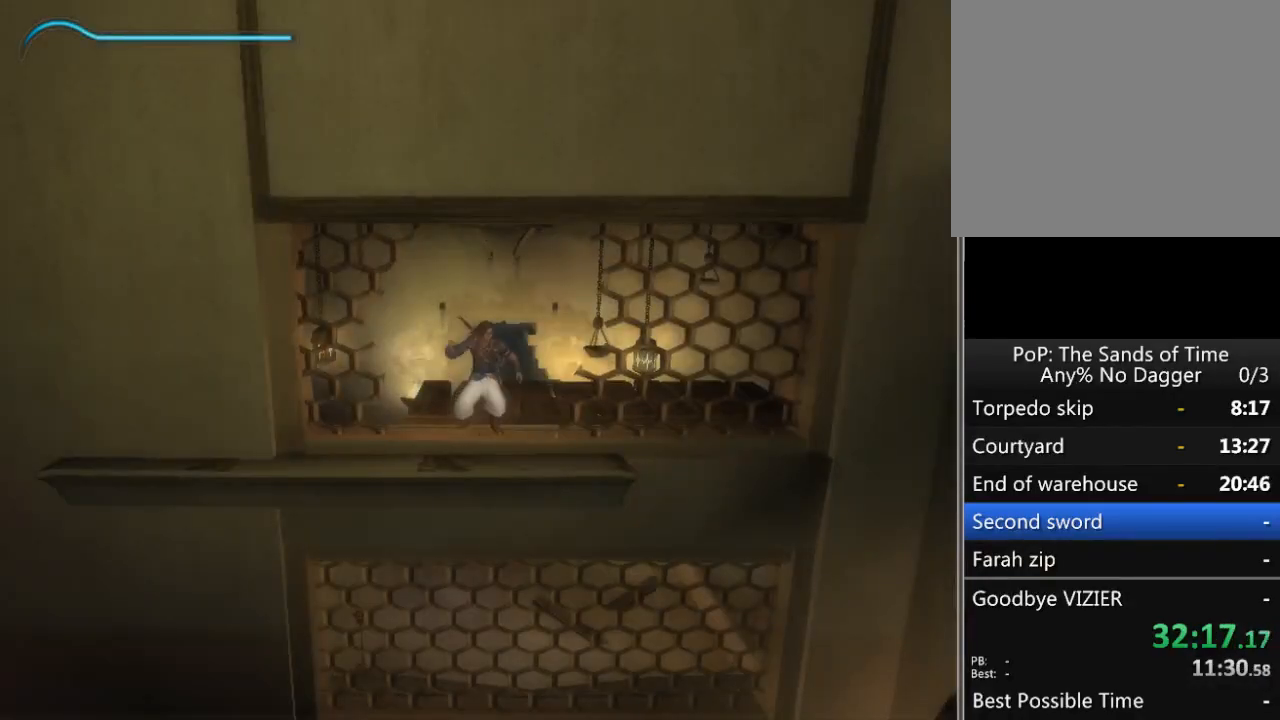
{"buttons": [], "left_stick": "down-right", "right_stick": "center", "events": [[217, "left_stick", "down-right"]]}
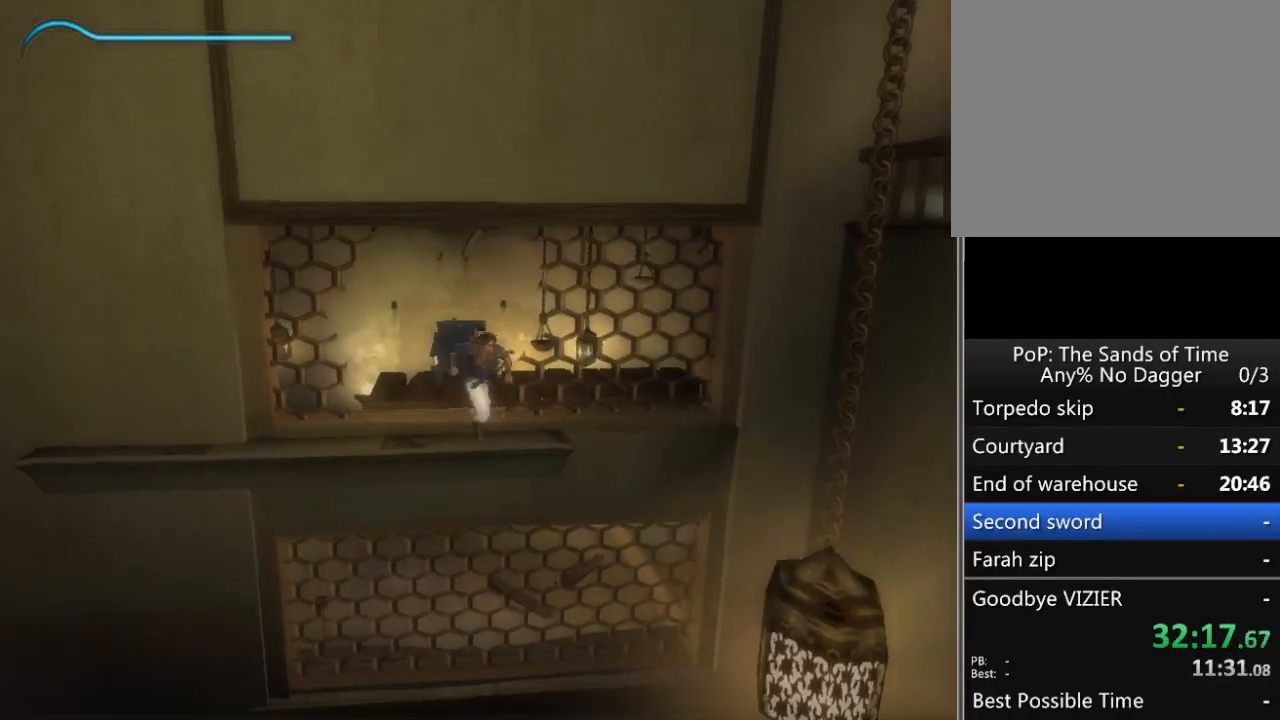
{"buttons": [], "left_stick": "right", "right_stick": "center", "events": [[83, "left_stick", "right"]]}
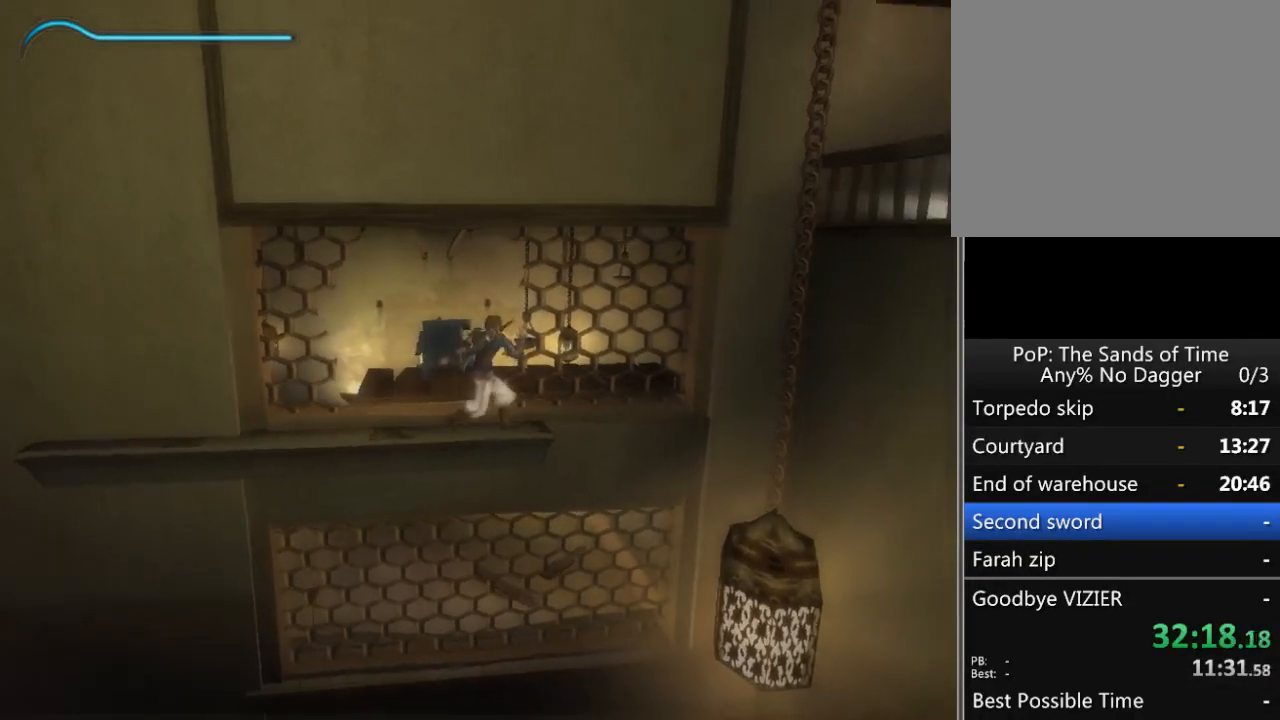
{"buttons": [], "left_stick": "right", "right_stick": "center", "events": []}
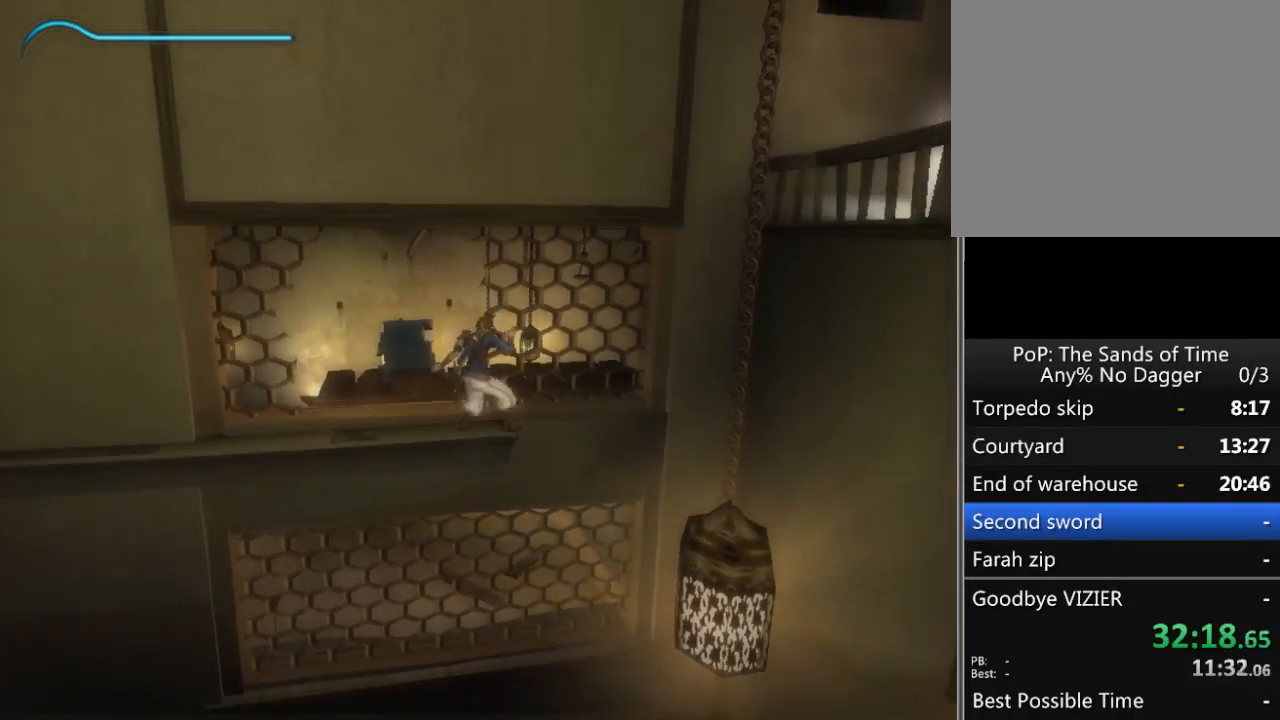
{"buttons": [], "left_stick": "center", "right_stick": "center", "events": [[183, "left_stick", "center"], [333, "B", "down"], [400, "B", "up"]]}
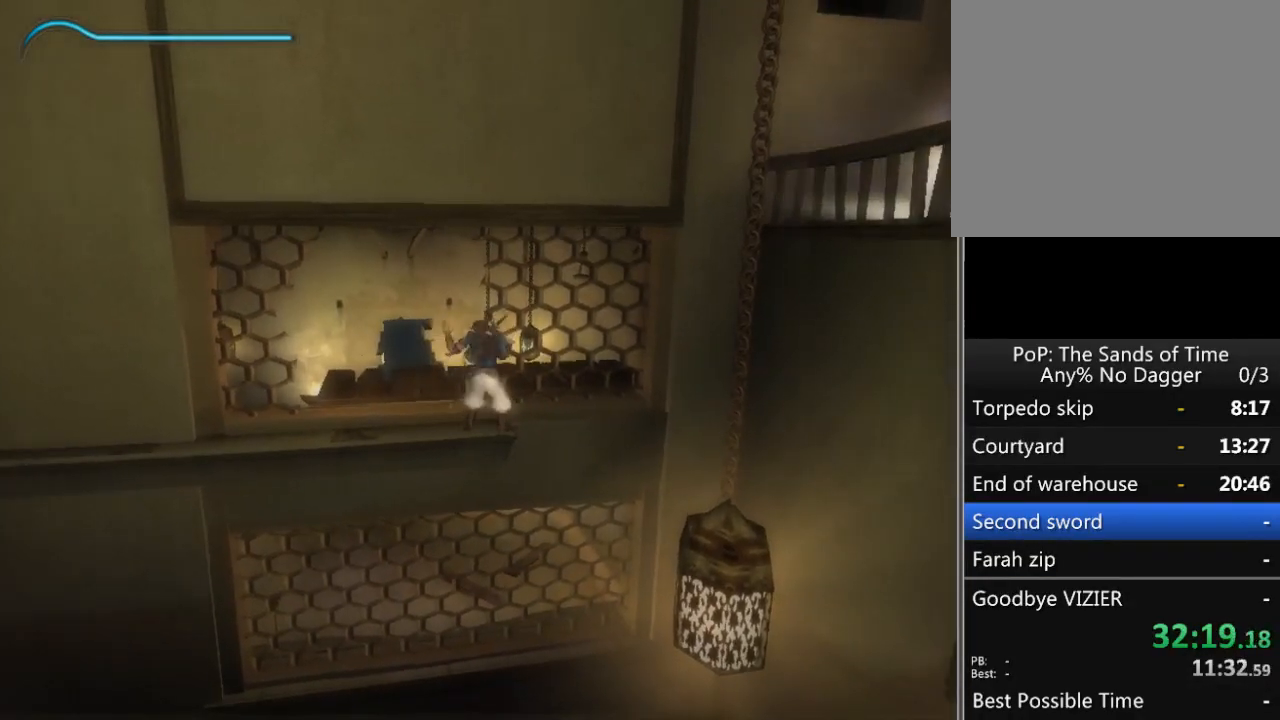
{"buttons": ["SELECT"], "left_stick": "center", "right_stick": "center", "events": [[467, "SELECT", "down"]]}
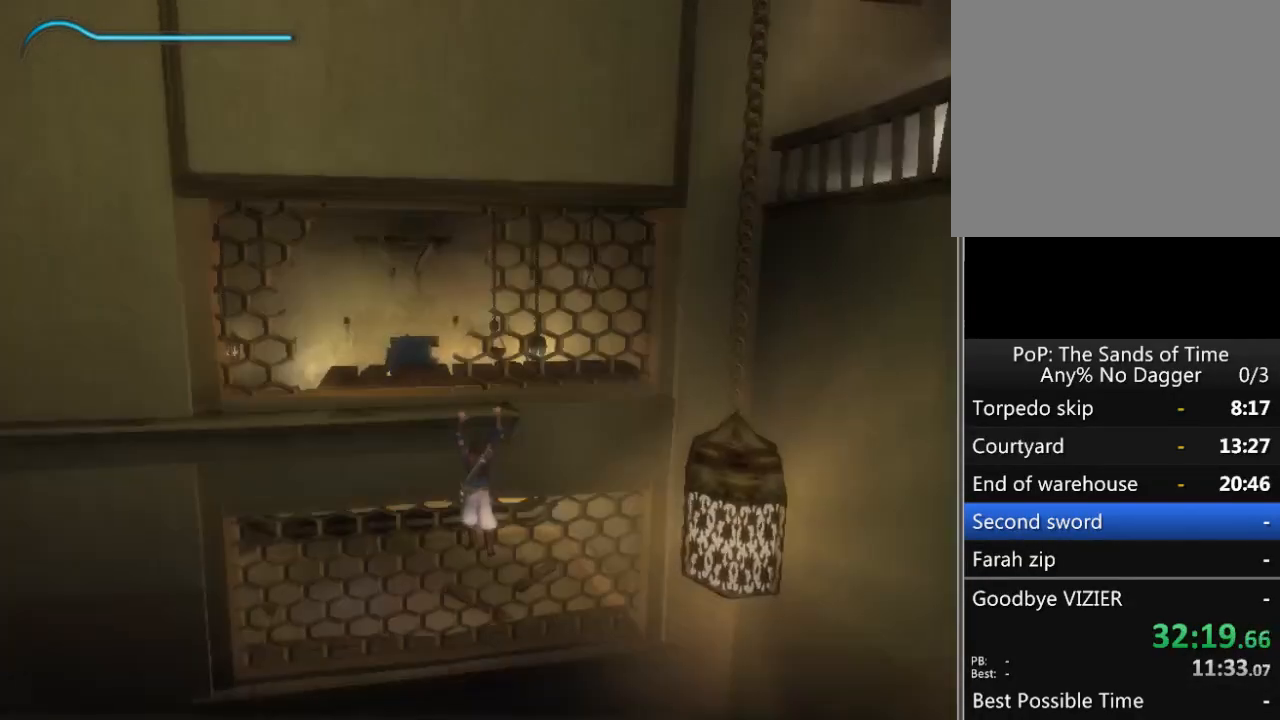
{"buttons": [], "left_stick": "center", "right_stick": "center", "events": [[50, "SELECT", "up"], [117, "SELECT", "down"], [233, "SELECT", "up"]]}
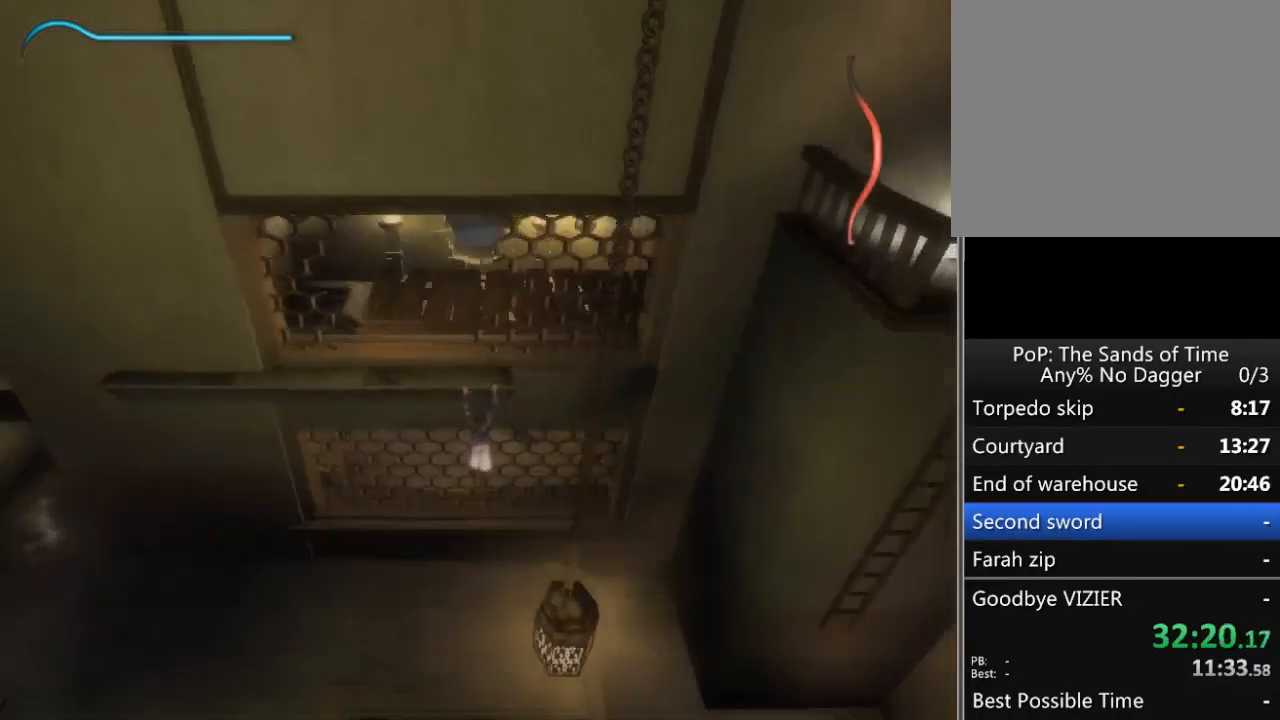
{"buttons": [], "left_stick": "center", "right_stick": "center", "events": [[267, "left_stick", "left"], [317, "left_stick", "center"]]}
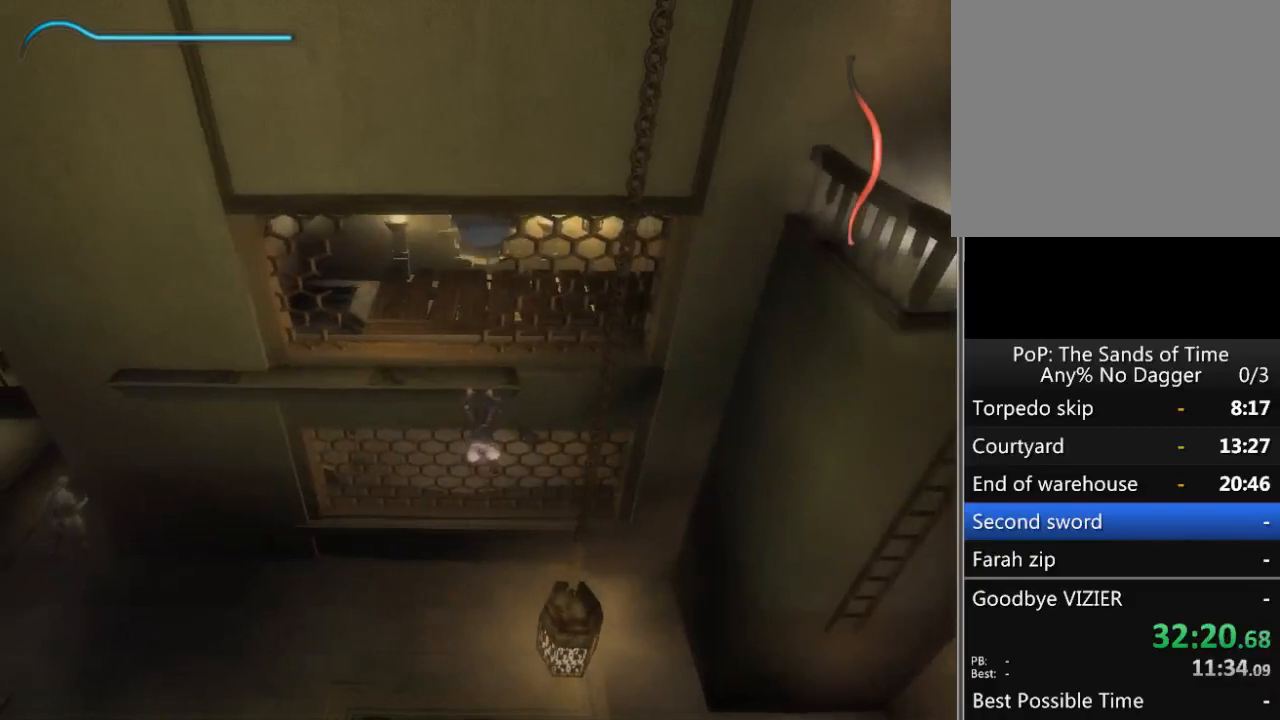
{"buttons": [], "left_stick": "center", "right_stick": "center", "events": []}
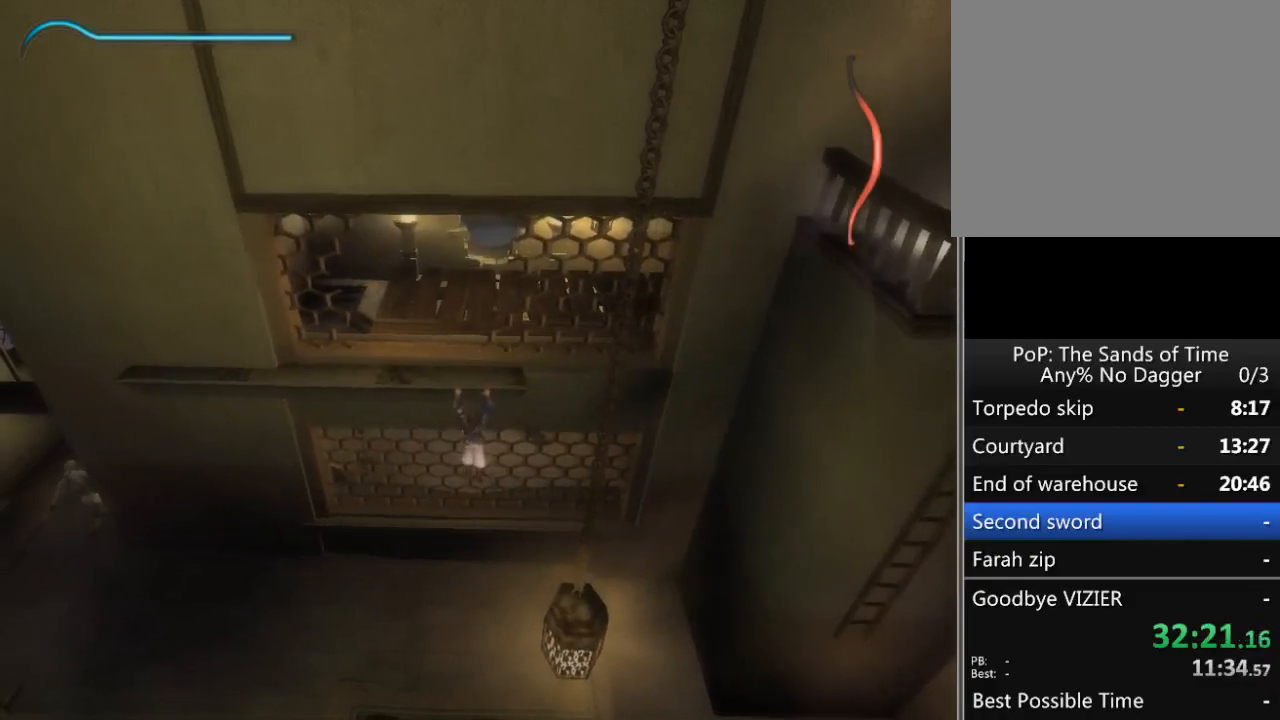
{"buttons": [], "left_stick": "center", "right_stick": "center", "events": [[233, "A", "down"], [300, "A", "up"]]}
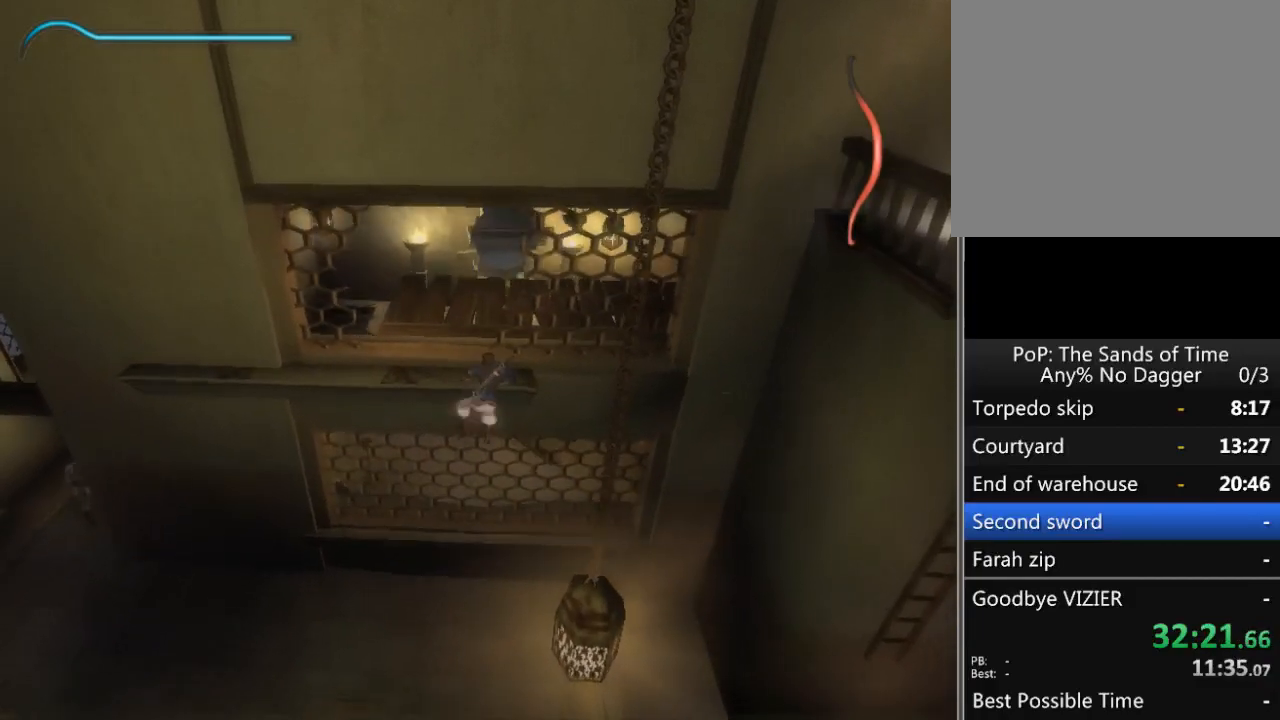
{"buttons": [], "left_stick": "center", "right_stick": "center", "events": []}
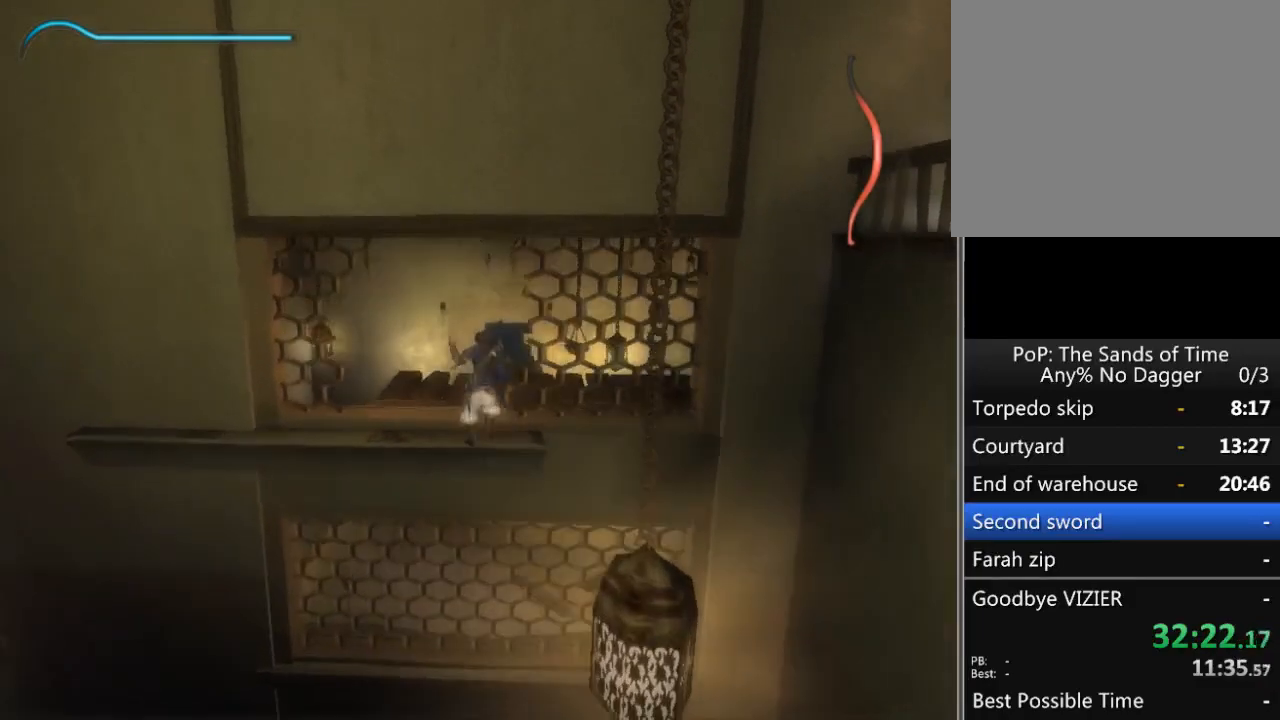
{"buttons": [], "left_stick": "center", "right_stick": "center", "events": []}
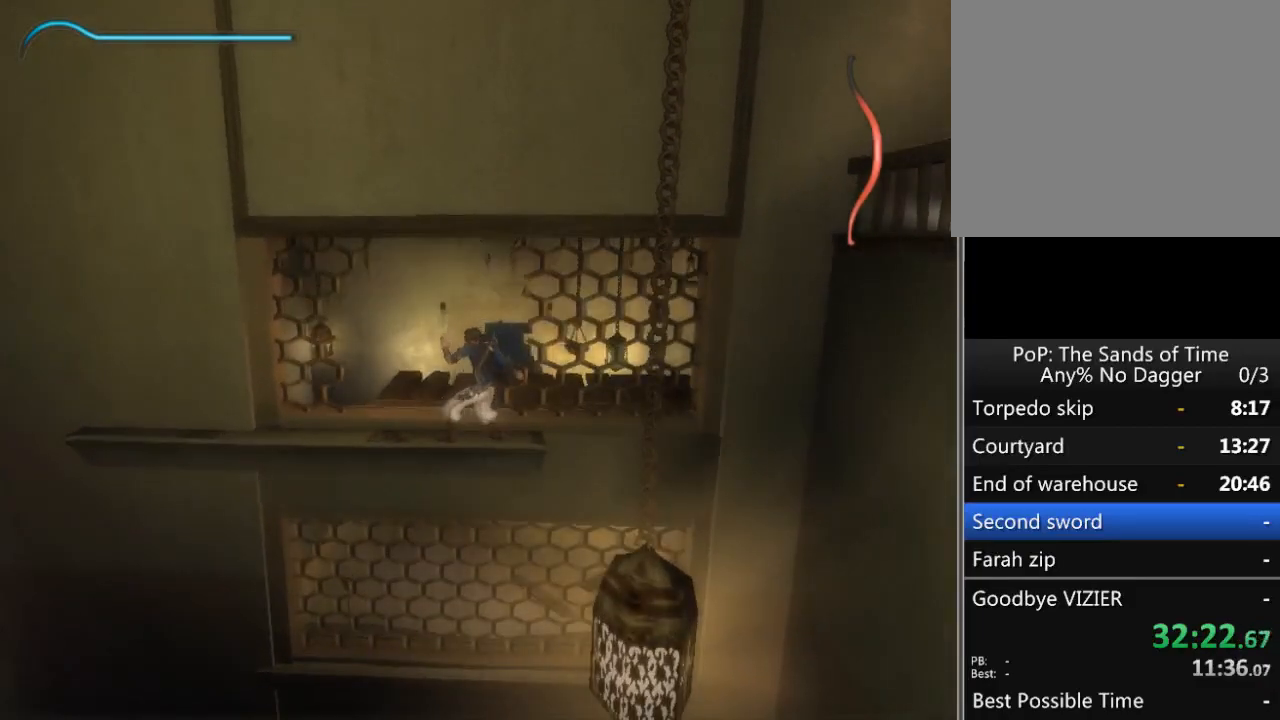
{"buttons": [], "left_stick": "center", "right_stick": "center", "events": [[200, "L1", "down"], [300, "L1", "up"]]}
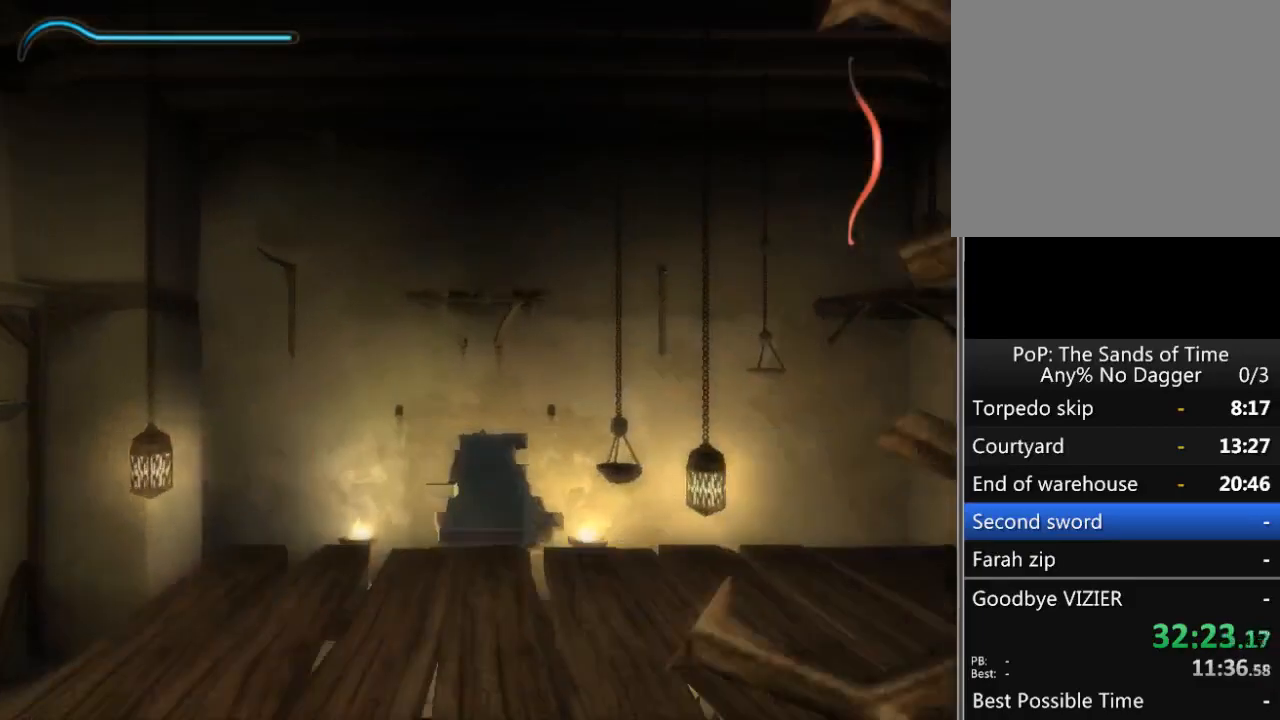
{"buttons": [], "left_stick": "center", "right_stick": "center", "events": []}
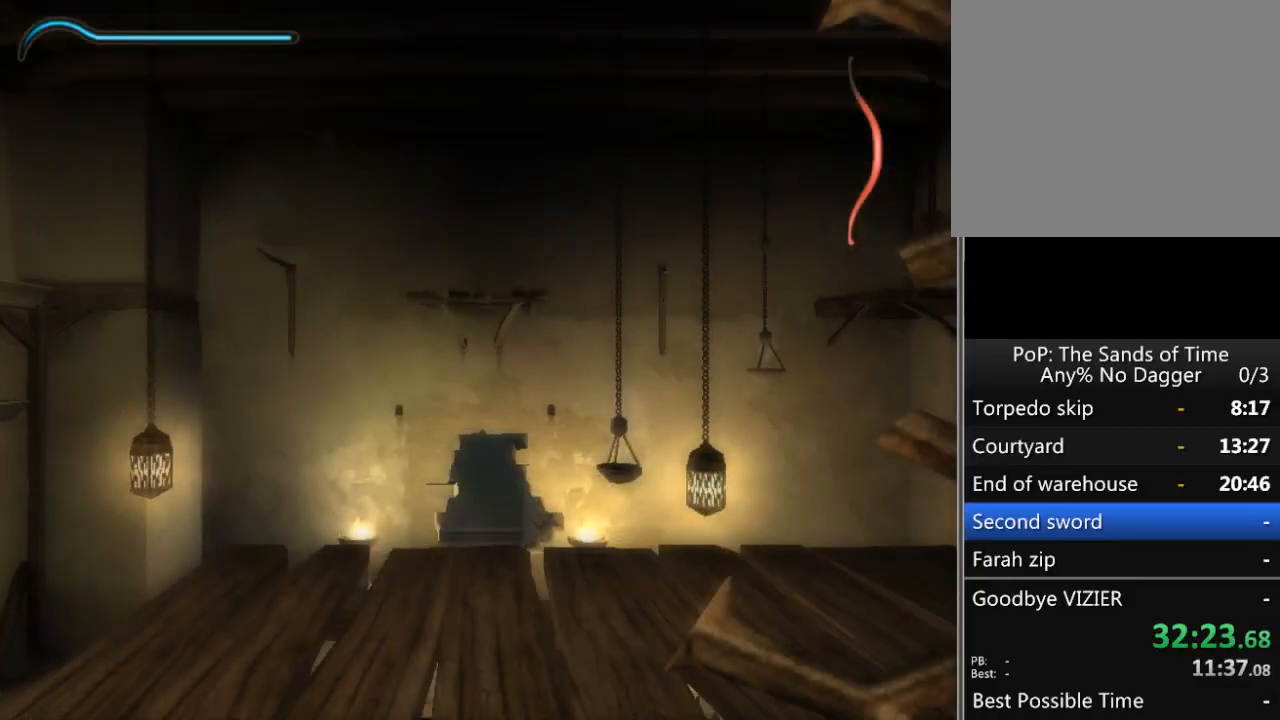
{"buttons": [], "left_stick": "right", "right_stick": "center", "events": [[233, "left_stick", "right"]]}
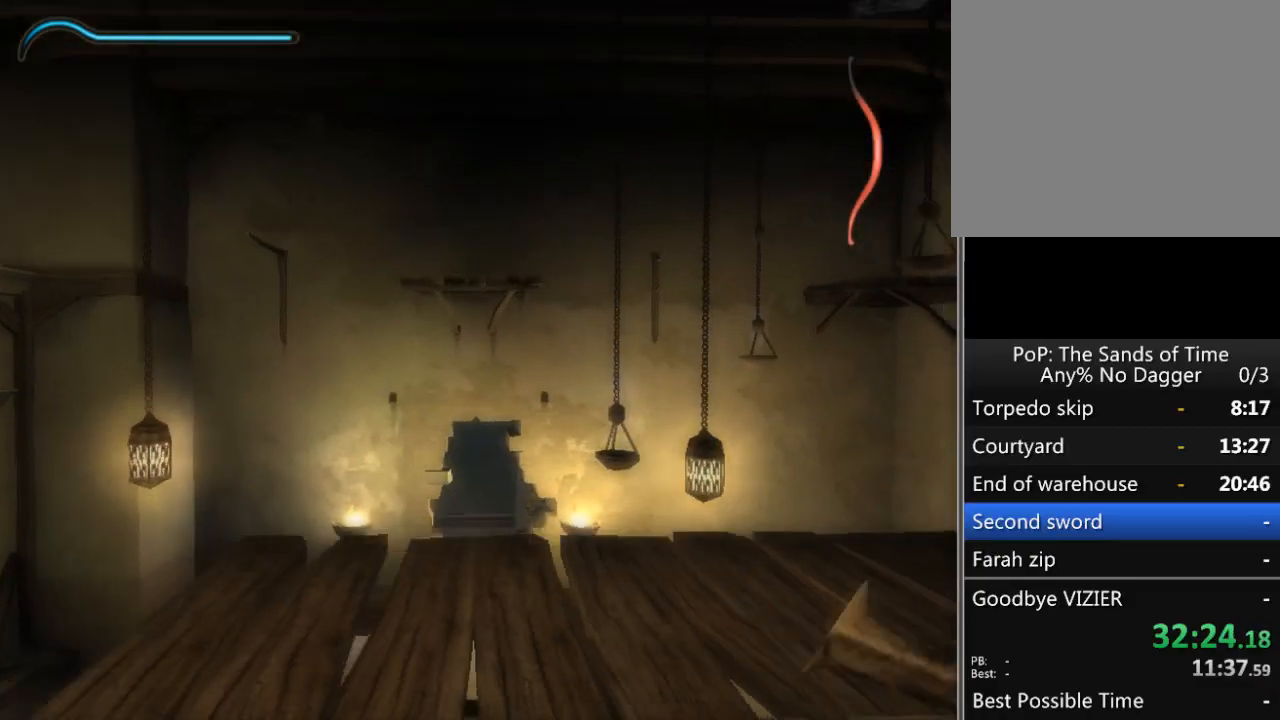
{"buttons": [], "left_stick": "left", "right_stick": "center", "events": [[267, "left_stick", "center"], [383, "left_stick", "left"]]}
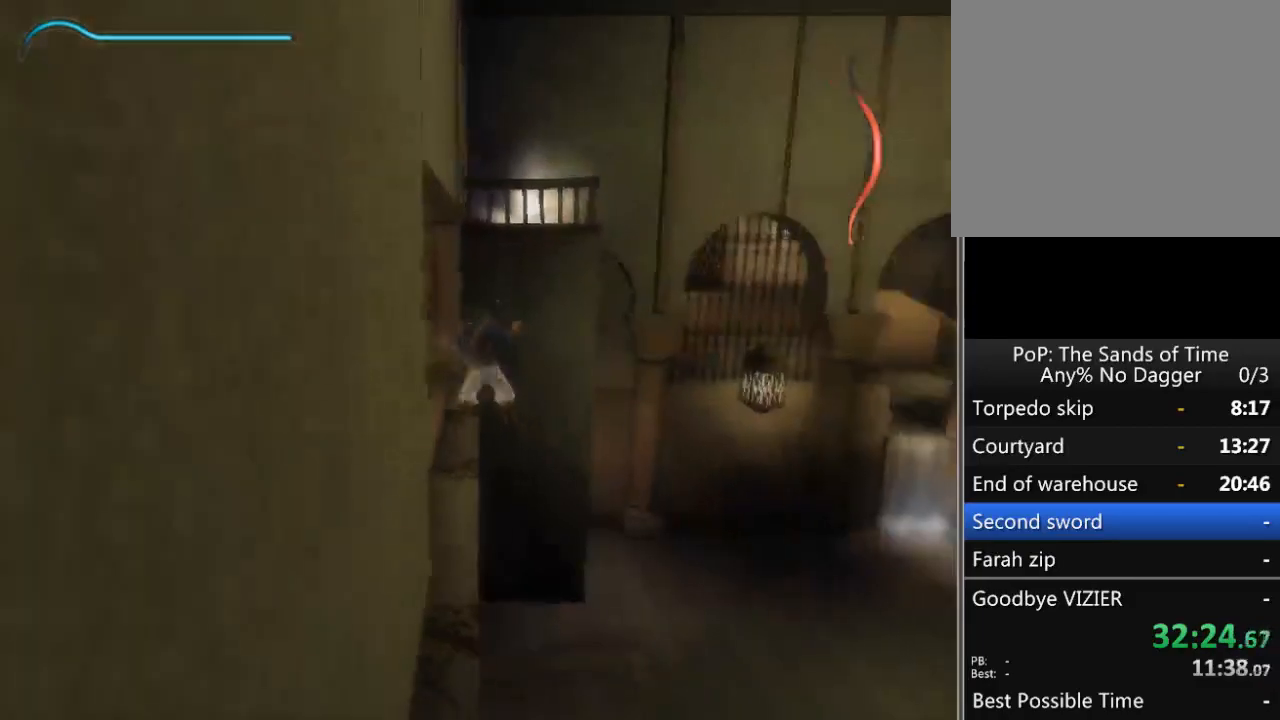
{"buttons": [], "left_stick": "left", "right_stick": "center", "events": []}
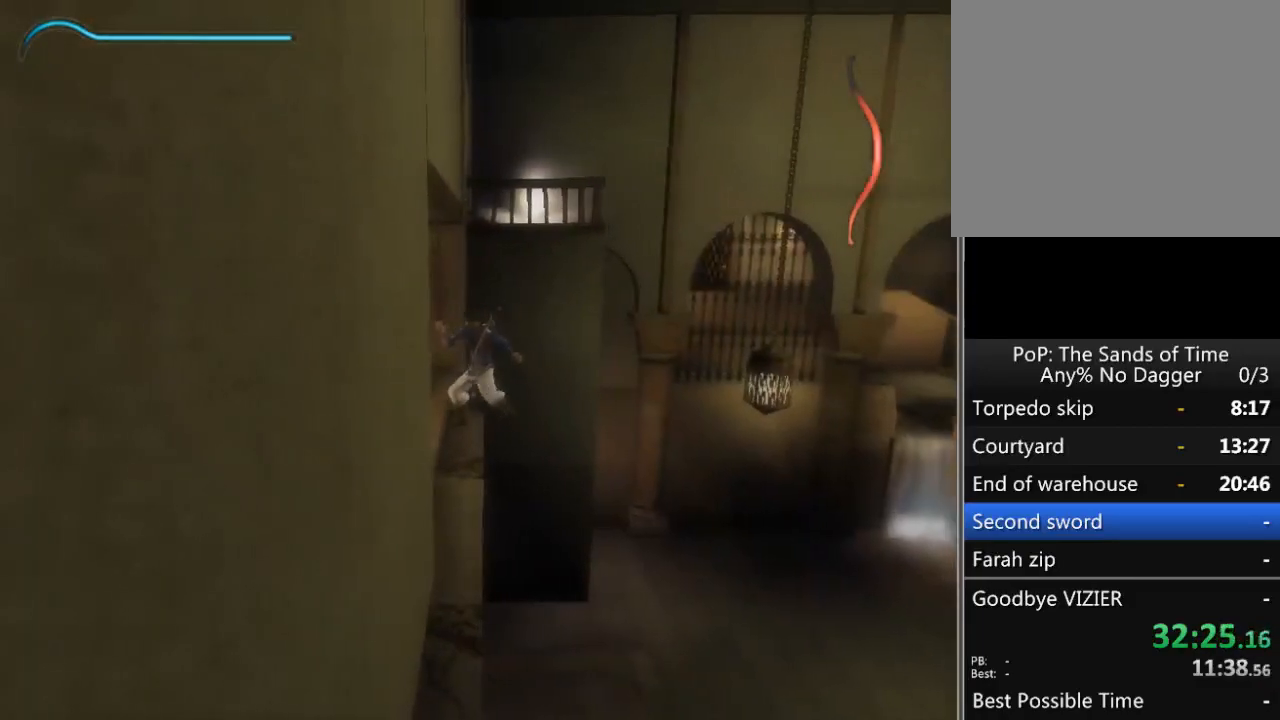
{"buttons": [], "left_stick": "left", "right_stick": "center", "events": []}
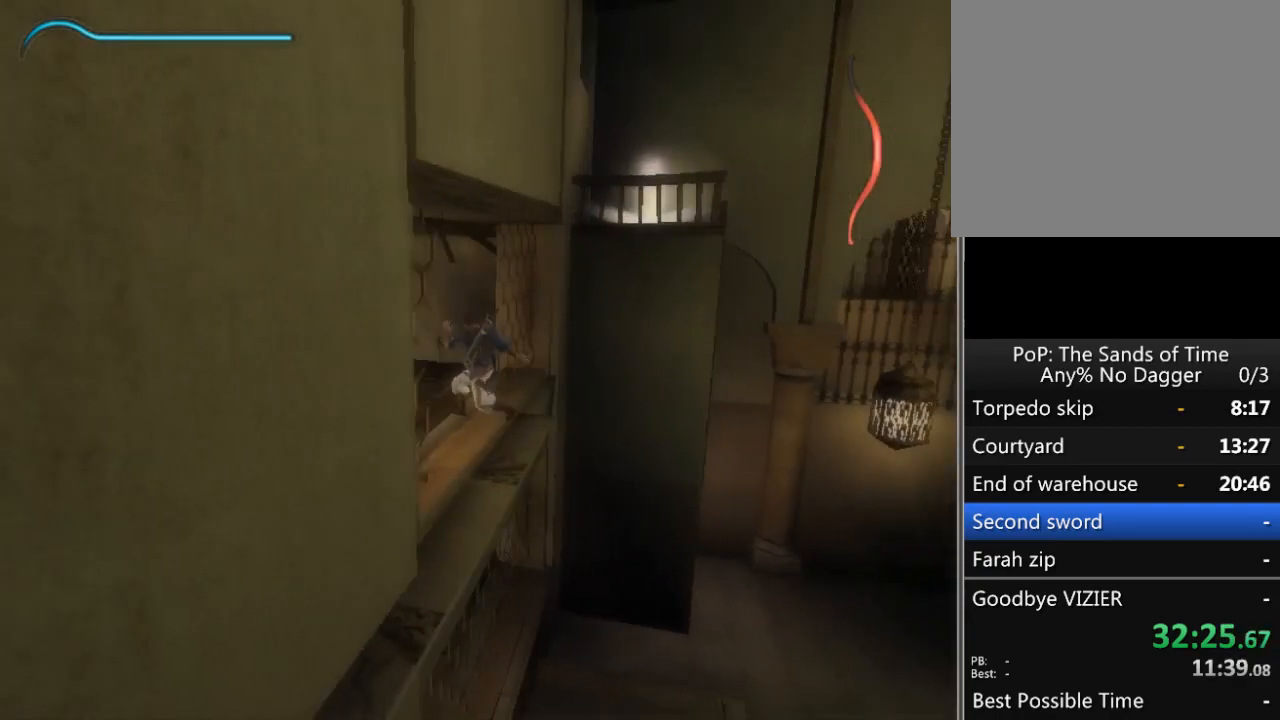
{"buttons": [], "left_stick": "left", "right_stick": "center", "events": []}
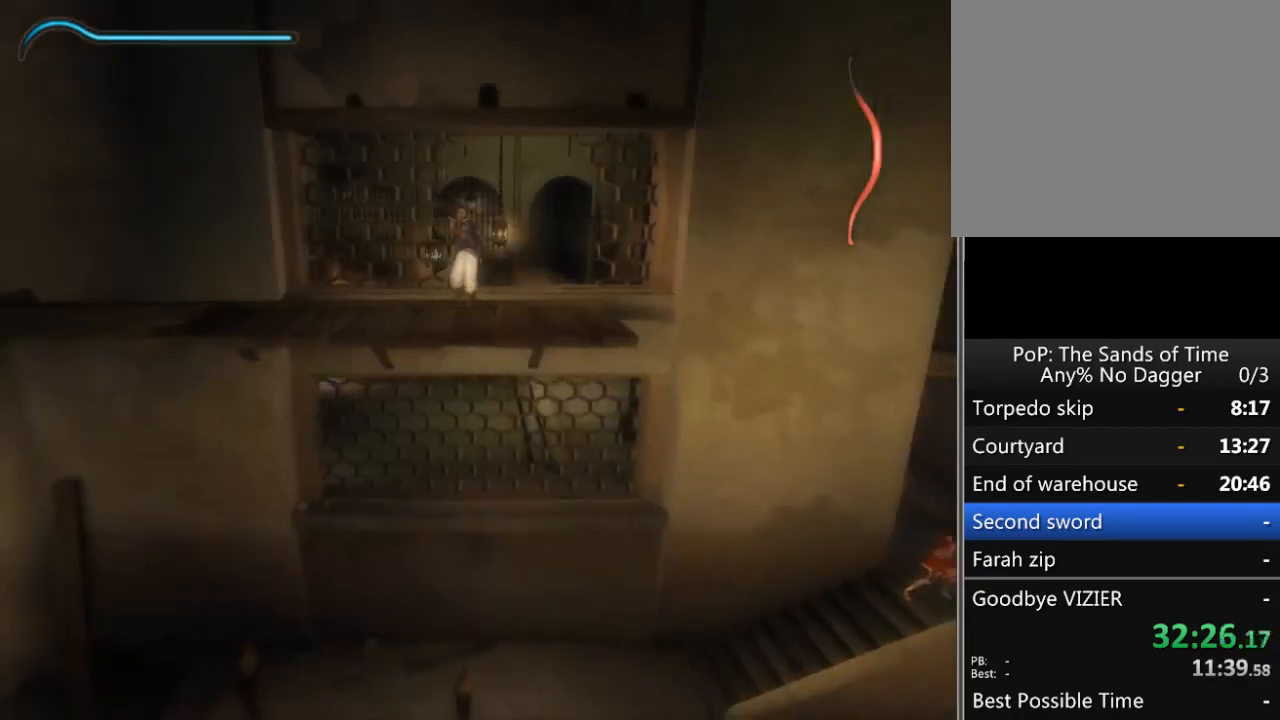
{"buttons": [], "left_stick": "left", "right_stick": "center", "events": []}
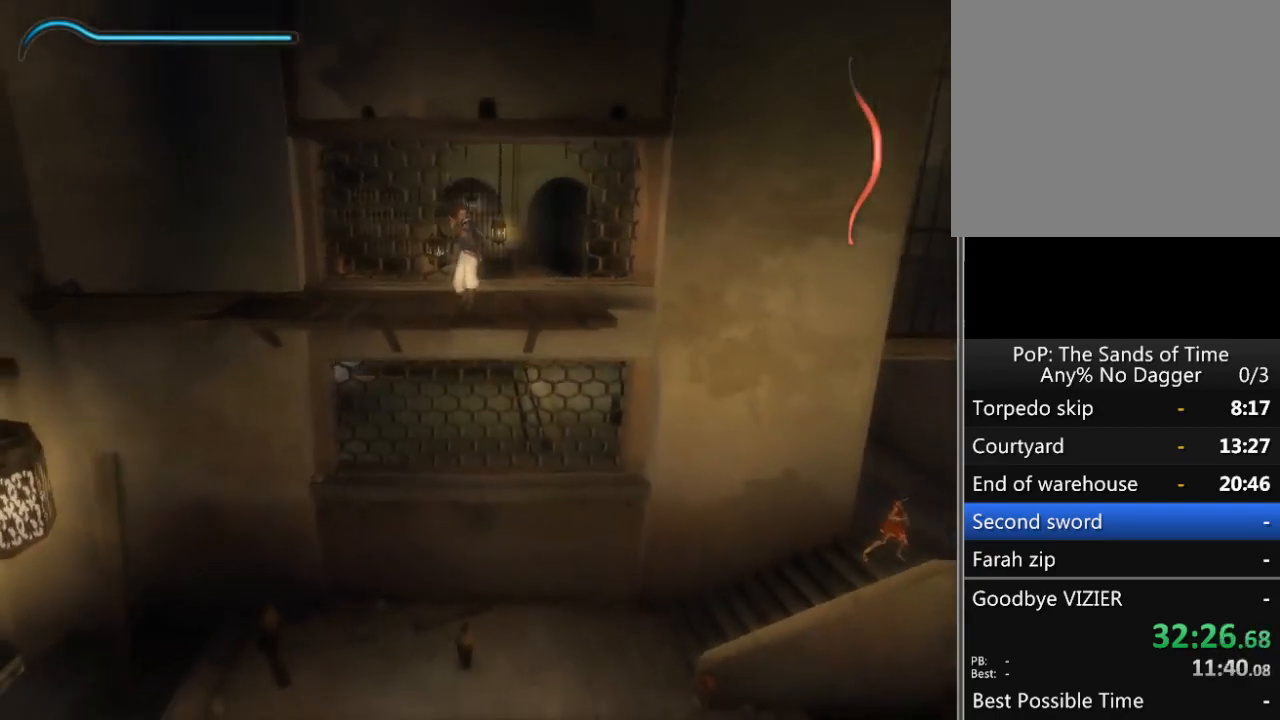
{"buttons": [], "left_stick": "left", "right_stick": "center", "events": []}
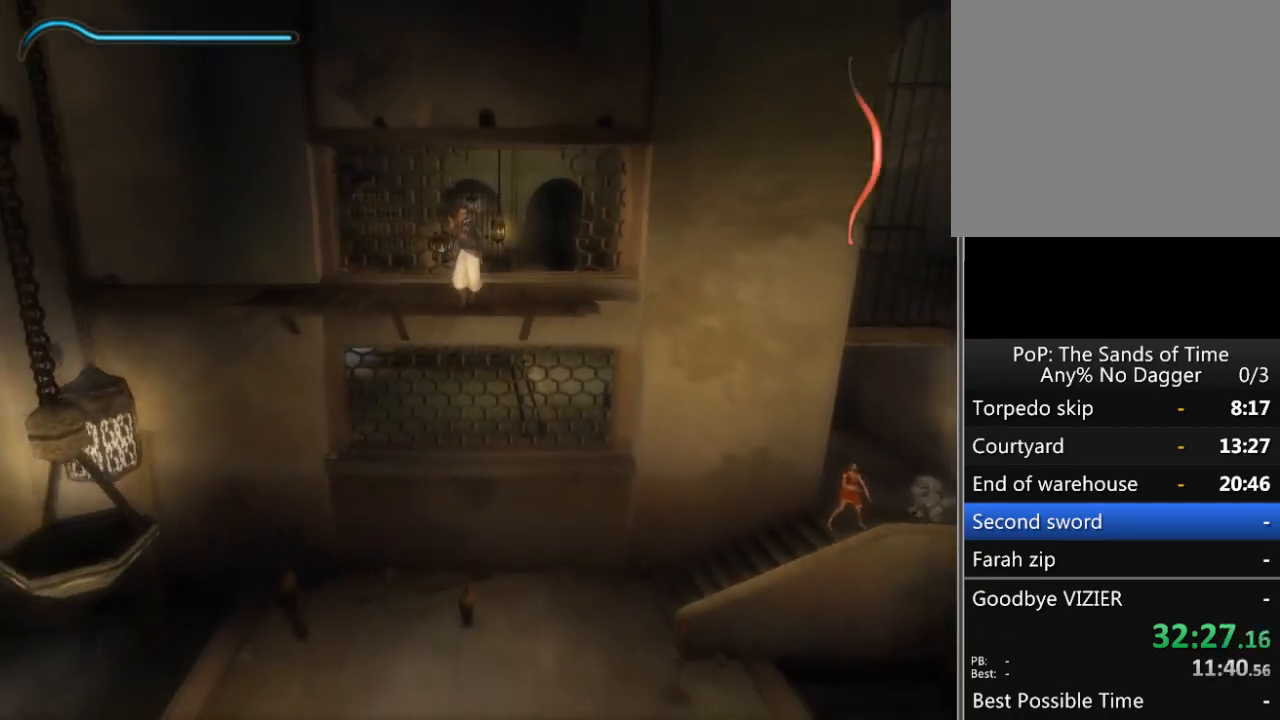
{"buttons": [], "left_stick": "left", "right_stick": "center", "events": []}
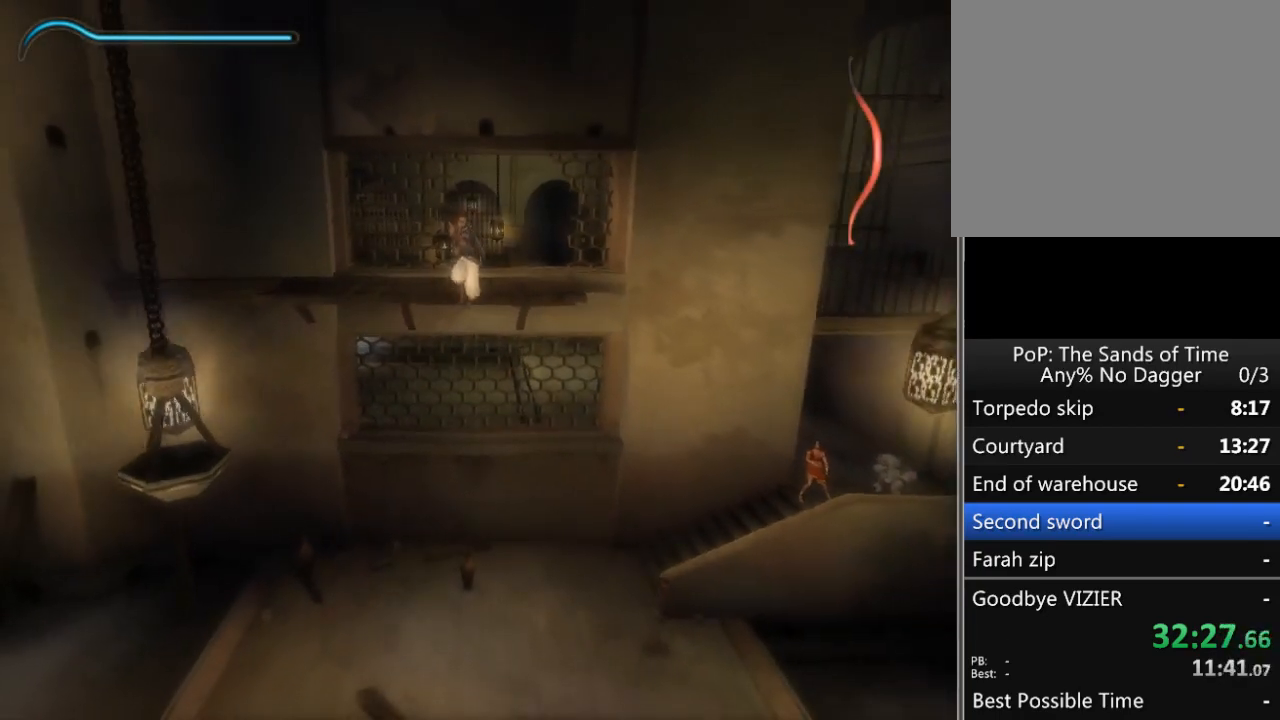
{"buttons": [], "left_stick": "center", "right_stick": "center", "events": [[200, "left_stick", "center"], [300, "L1", "down"], [350, "L1", "up"]]}
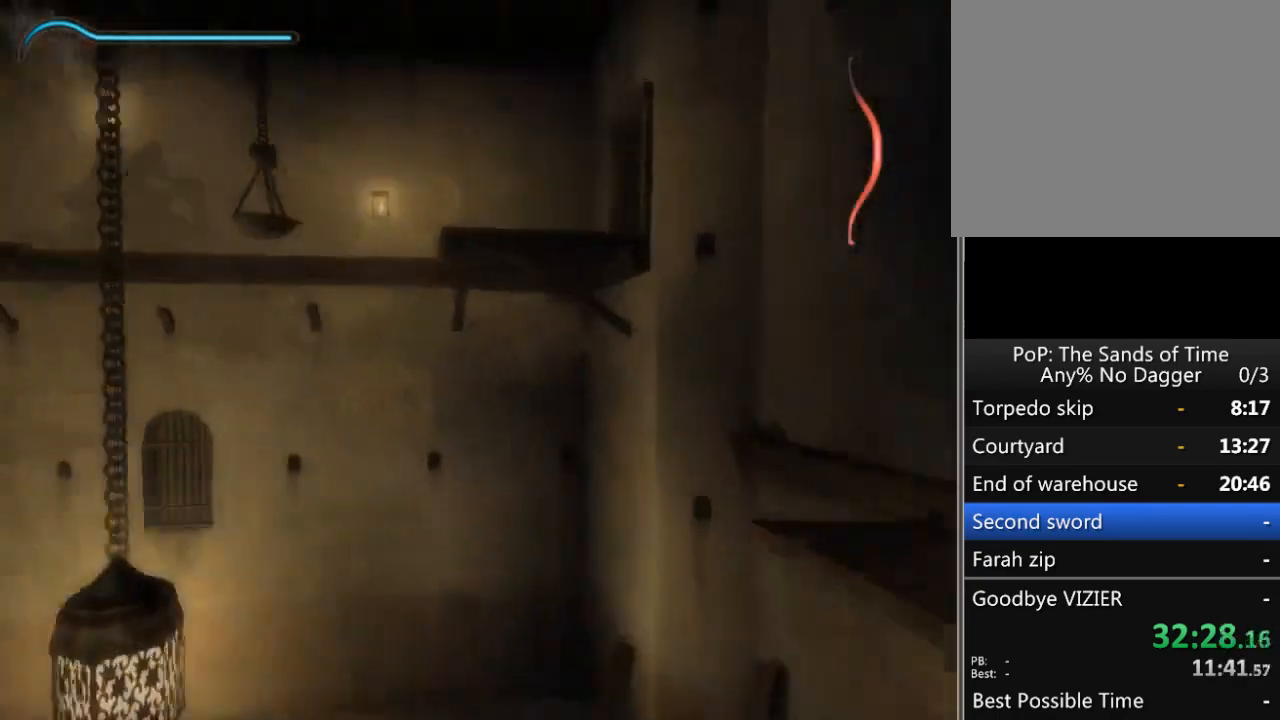
{"buttons": [], "left_stick": "right", "right_stick": "center", "events": [[467, "left_stick", "right"]]}
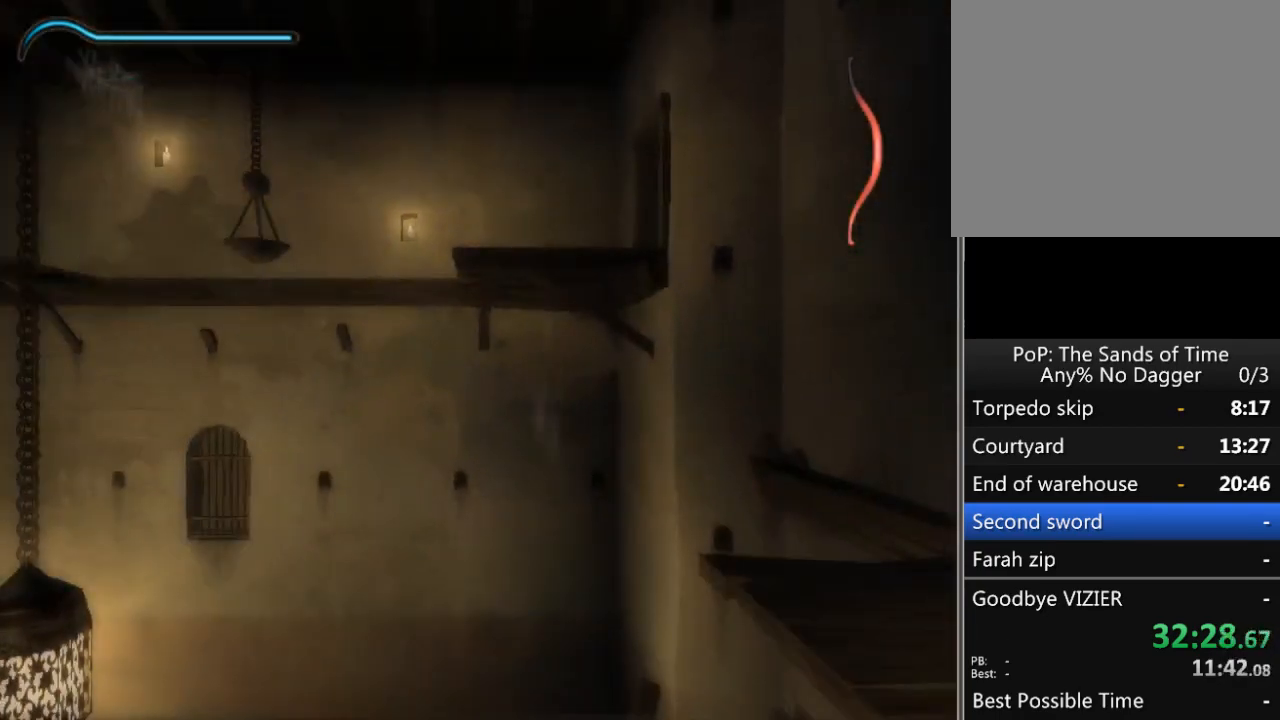
{"buttons": [], "left_stick": "center", "right_stick": "center", "events": [[350, "left_stick", "center"]]}
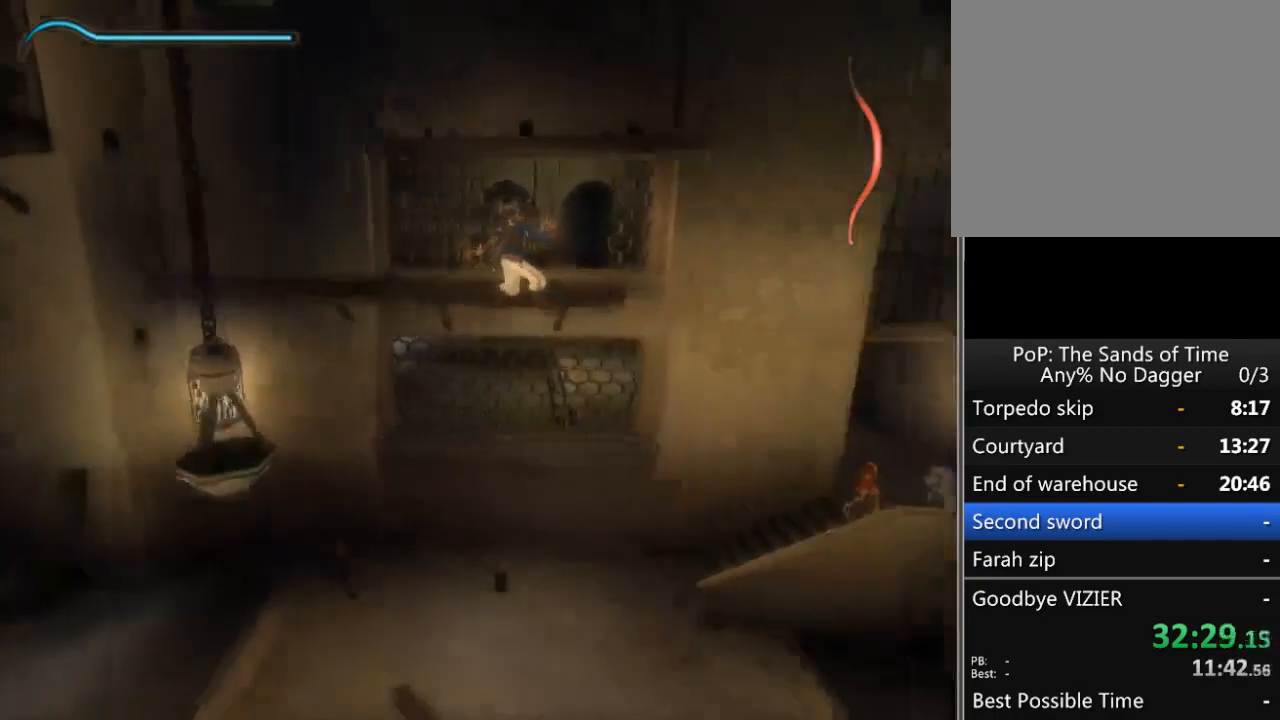
{"buttons": [], "left_stick": "left", "right_stick": "center", "events": [[100, "left_stick", "left"]]}
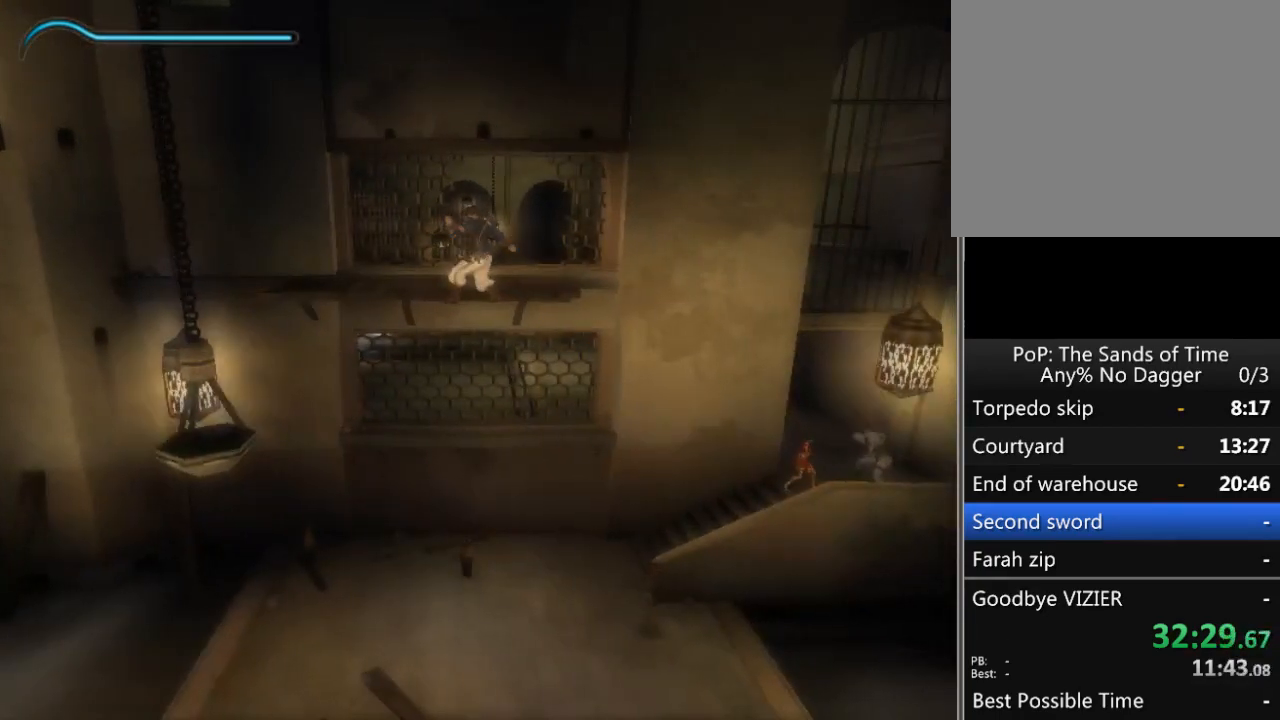
{"buttons": [], "left_stick": "left", "right_stick": "center", "events": []}